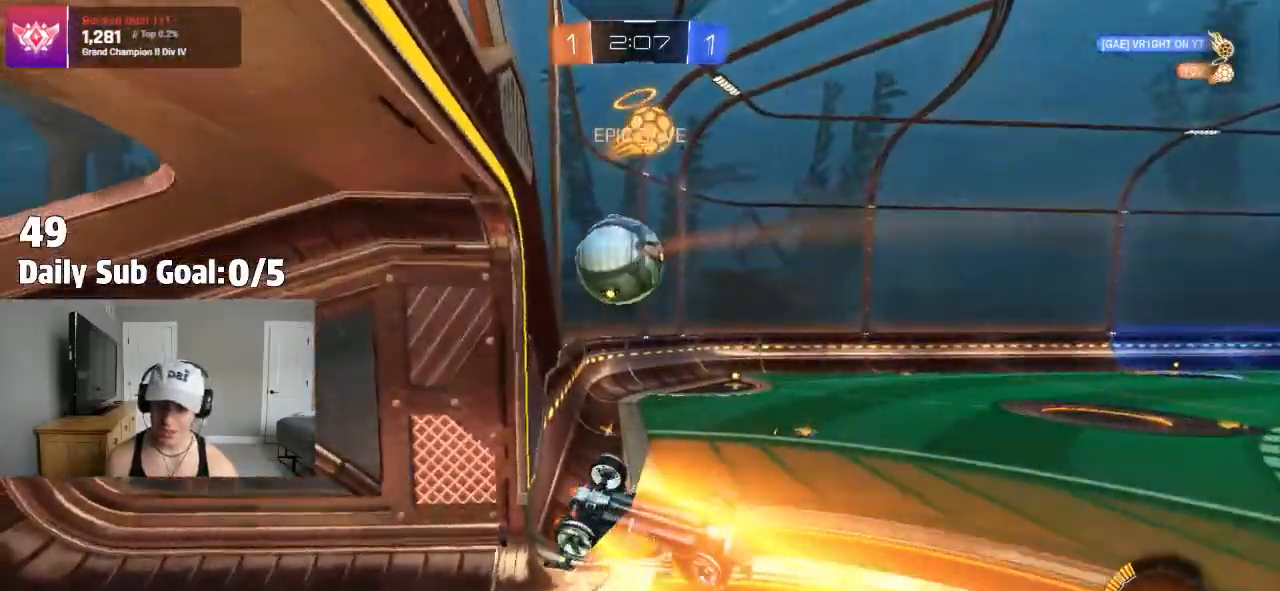
Gameplay with a controller (PlayStation layout); each line is a JSON object with the inputs held at the frame after it. "events" lists button and stick changes between this image and that frame as [ms after this image, input, new state], when the widget could be followed in between.
{"buttons": ["R2"], "left_stick": "up", "right_stick": "center", "events": [[17, "R2", "down"], [200, "left_stick", "up"]]}
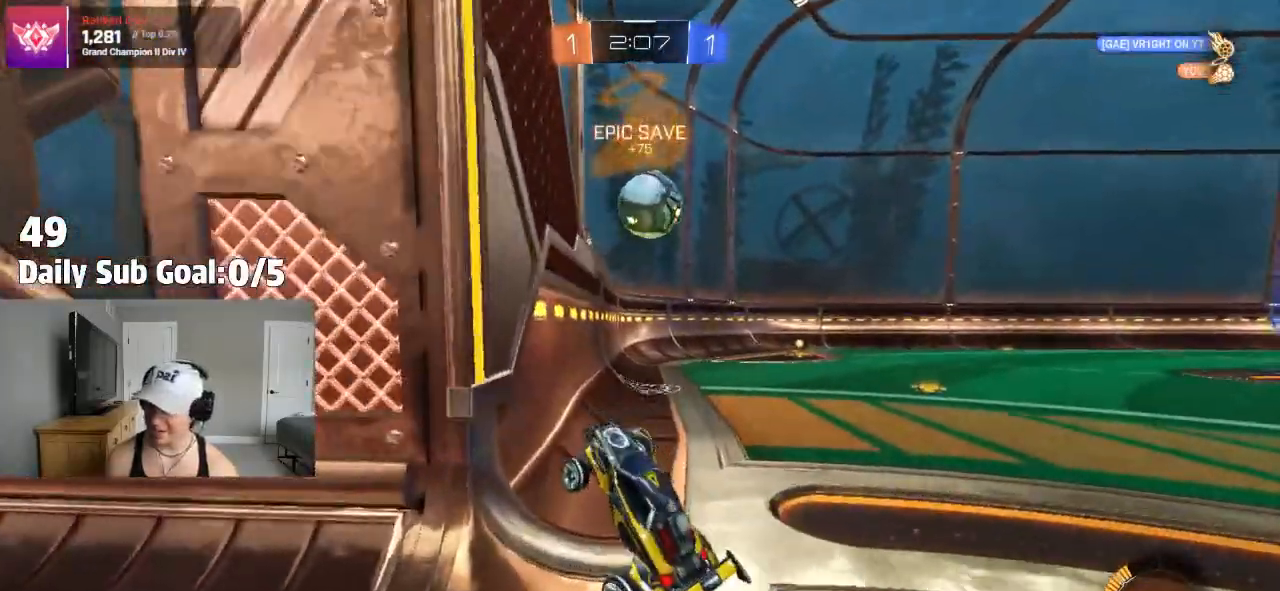
{"buttons": [], "left_stick": "right", "right_stick": "center", "events": [[33, "left_stick", "right"], [100, "R2", "up"]]}
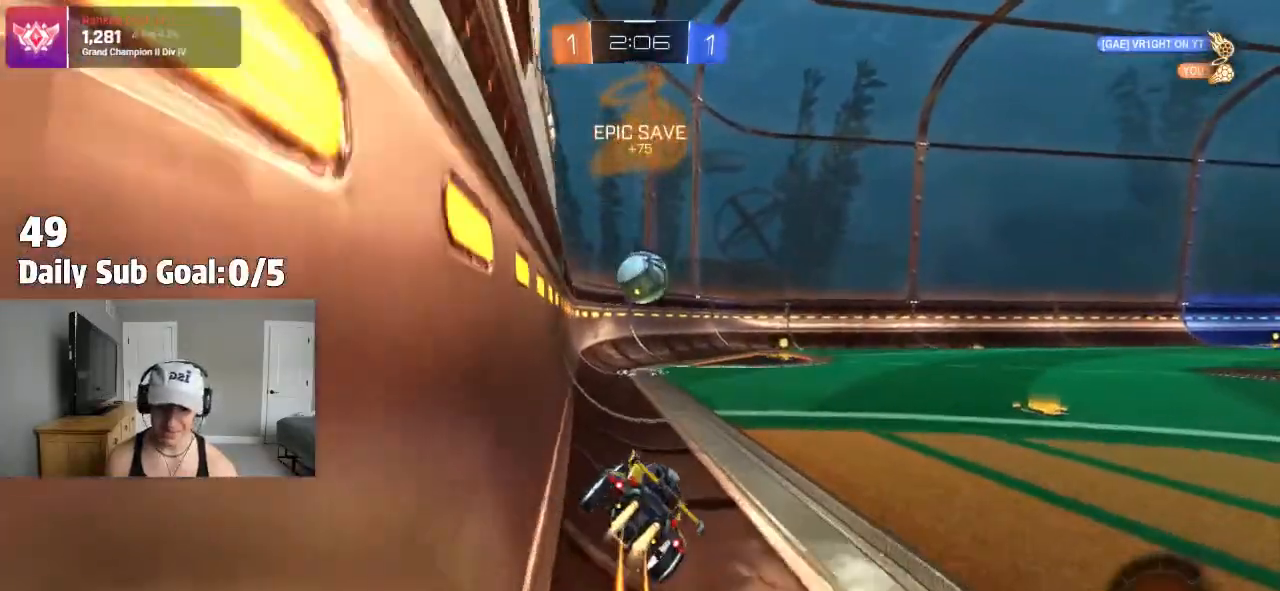
{"buttons": ["R2"], "left_stick": "center", "right_stick": "center", "events": [[117, "left_stick", "center"], [317, "R2", "down"]]}
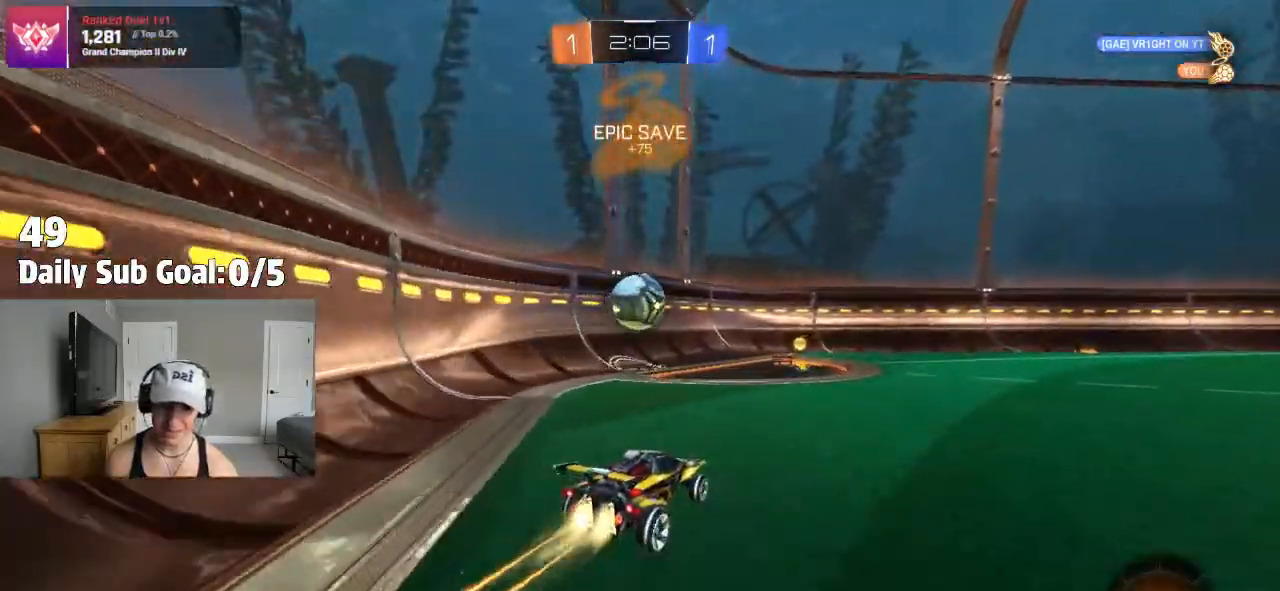
{"buttons": ["L2"], "left_stick": "center", "right_stick": "center", "events": [[17, "R2", "up"], [100, "R2", "down"], [183, "R2", "up"], [250, "left_stick", "left"], [350, "L2", "down"], [500, "left_stick", "center"]]}
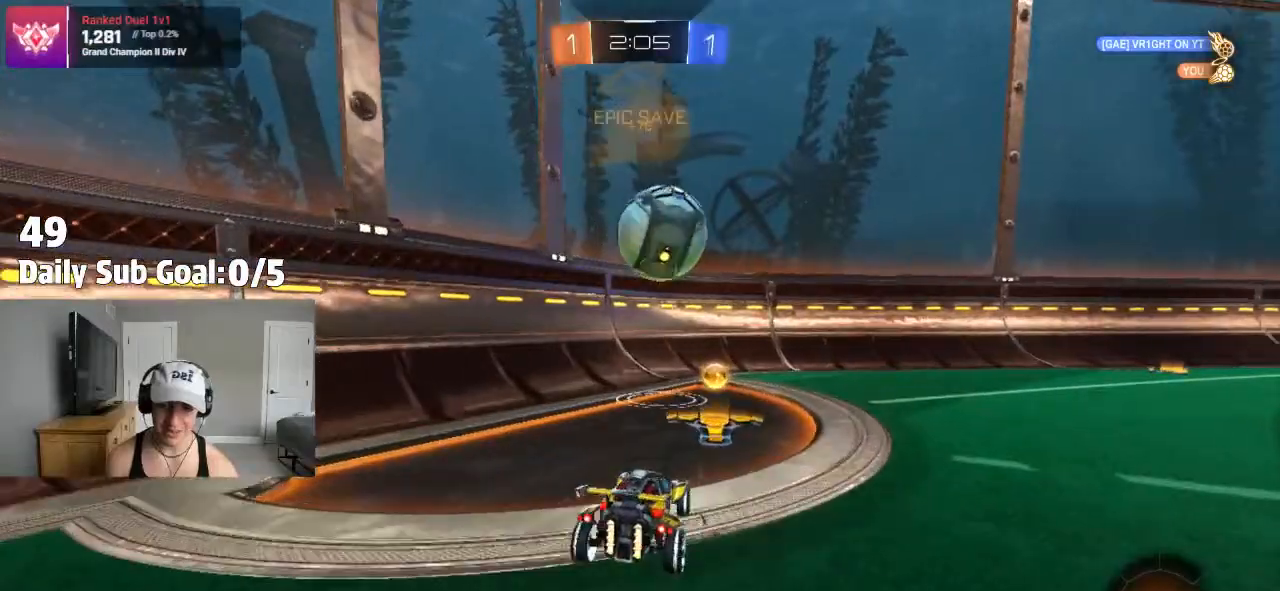
{"buttons": [], "left_stick": "center", "right_stick": "center", "events": [[17, "L2", "up"], [117, "R2", "down"], [133, "left_stick", "right"], [317, "R2", "up"], [450, "left_stick", "center"]]}
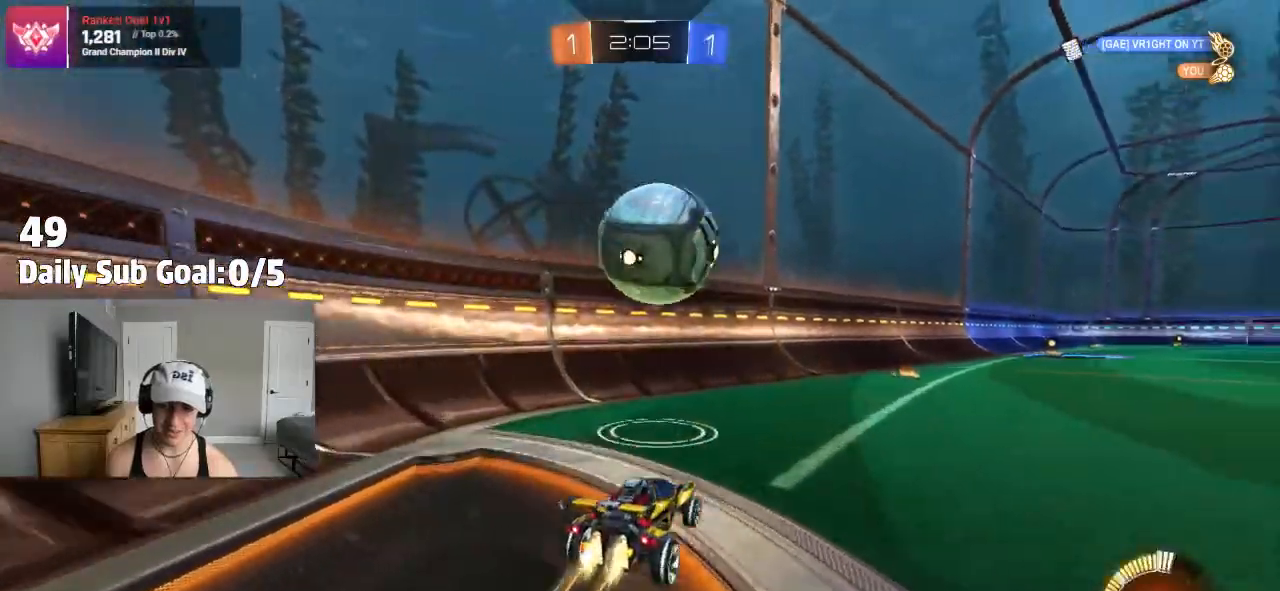
{"buttons": ["R2"], "left_stick": "center", "right_stick": "center", "events": [[50, "R2", "down"], [233, "R2", "up"], [333, "R2", "down"], [417, "left_stick", "left"], [483, "left_stick", "center"]]}
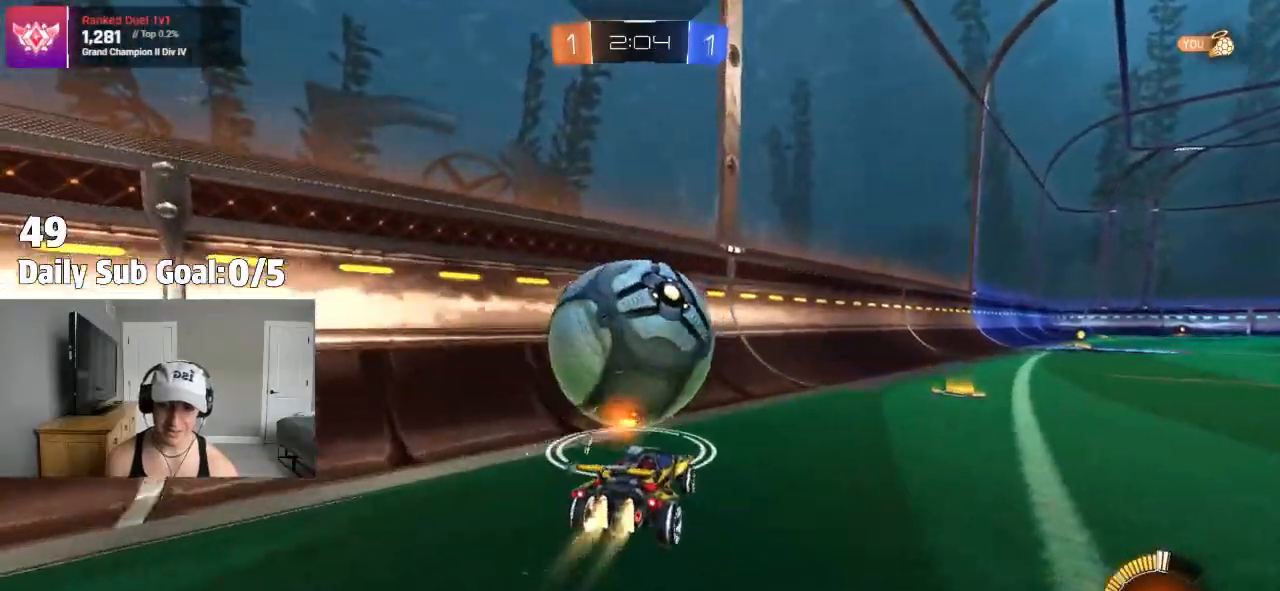
{"buttons": ["R2"], "left_stick": "center", "right_stick": "center", "events": [[250, "left_stick", "left"], [383, "R2", "up"], [450, "R2", "down"], [483, "left_stick", "center"]]}
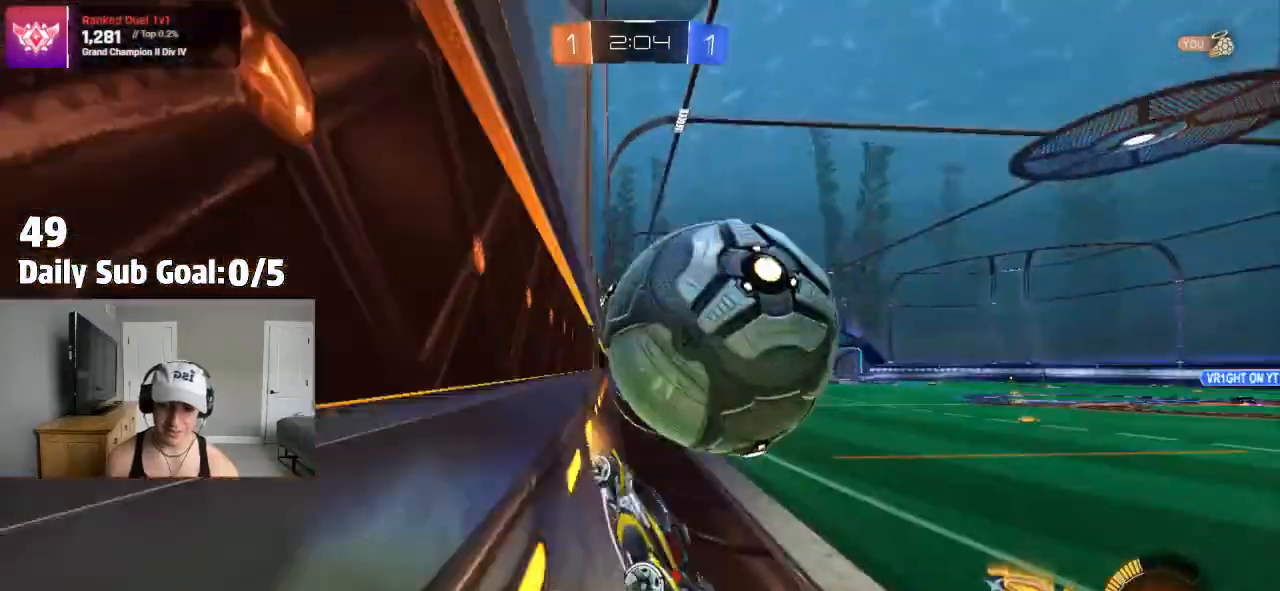
{"buttons": ["CROSS", "R2"], "left_stick": "down-right", "right_stick": "center", "events": [[50, "left_stick", "right"], [217, "left_stick", "center"], [417, "R2", "up"], [417, "left_stick", "down-right"], [433, "CROSS", "down"], [433, "R2", "down"]]}
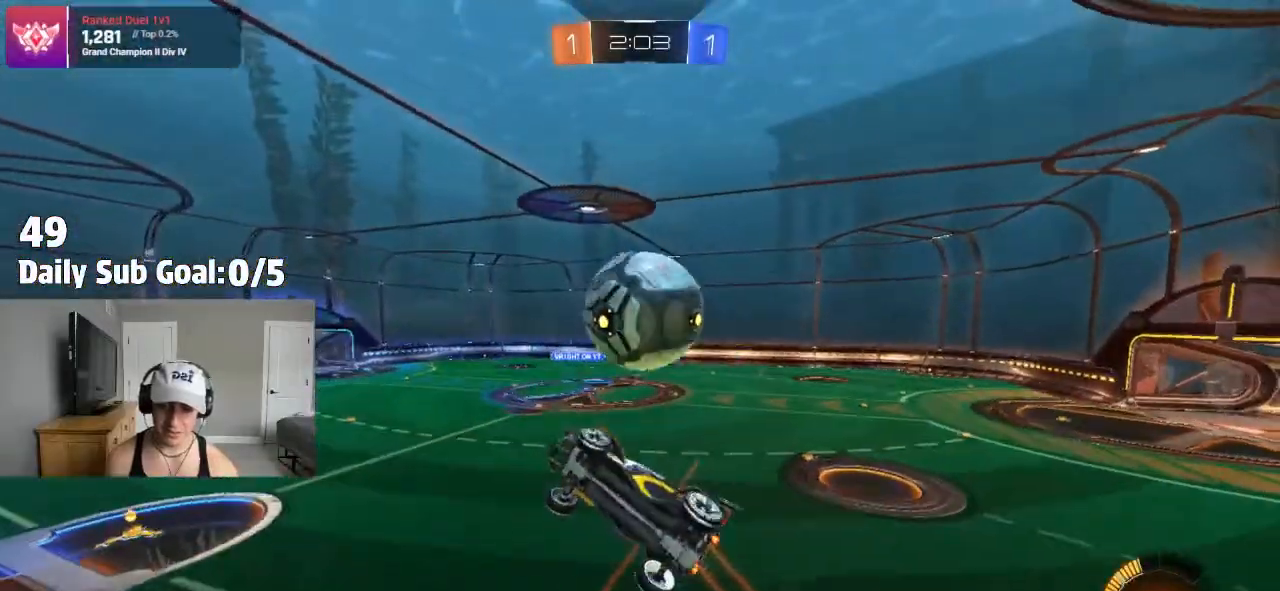
{"buttons": [], "left_stick": "down", "right_stick": "center", "events": [[150, "left_stick", "down-left"], [233, "R2", "up"], [250, "CROSS", "up"], [367, "CROSS", "down"], [433, "CROSS", "up"], [467, "left_stick", "down"]]}
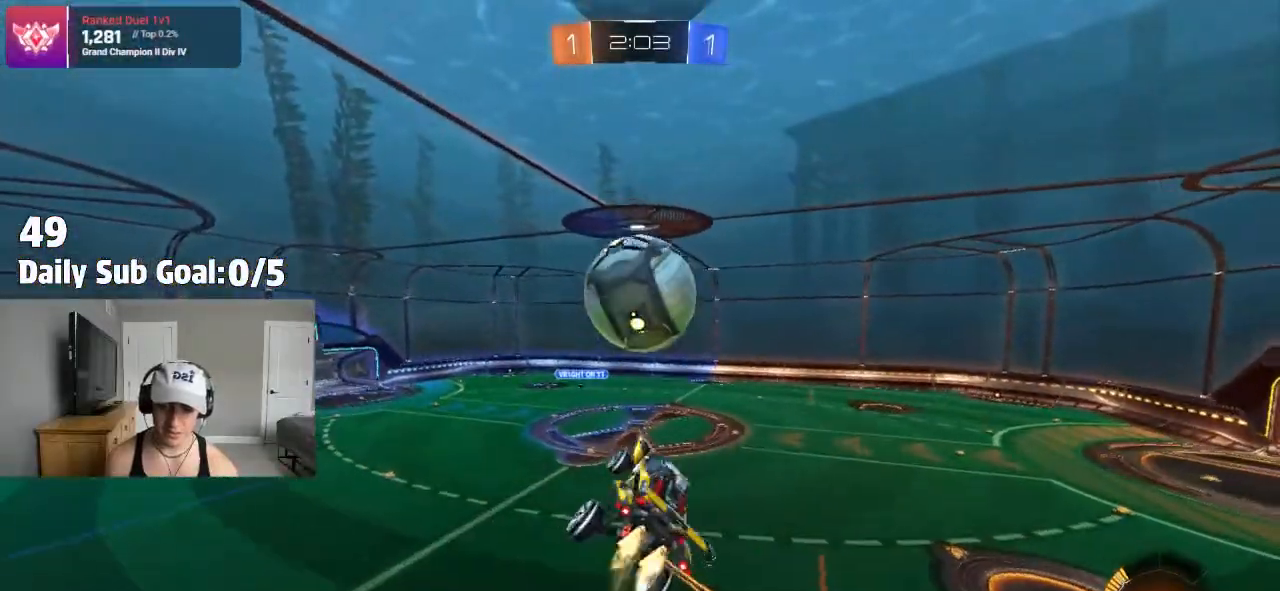
{"buttons": [], "left_stick": "down", "right_stick": "center"}
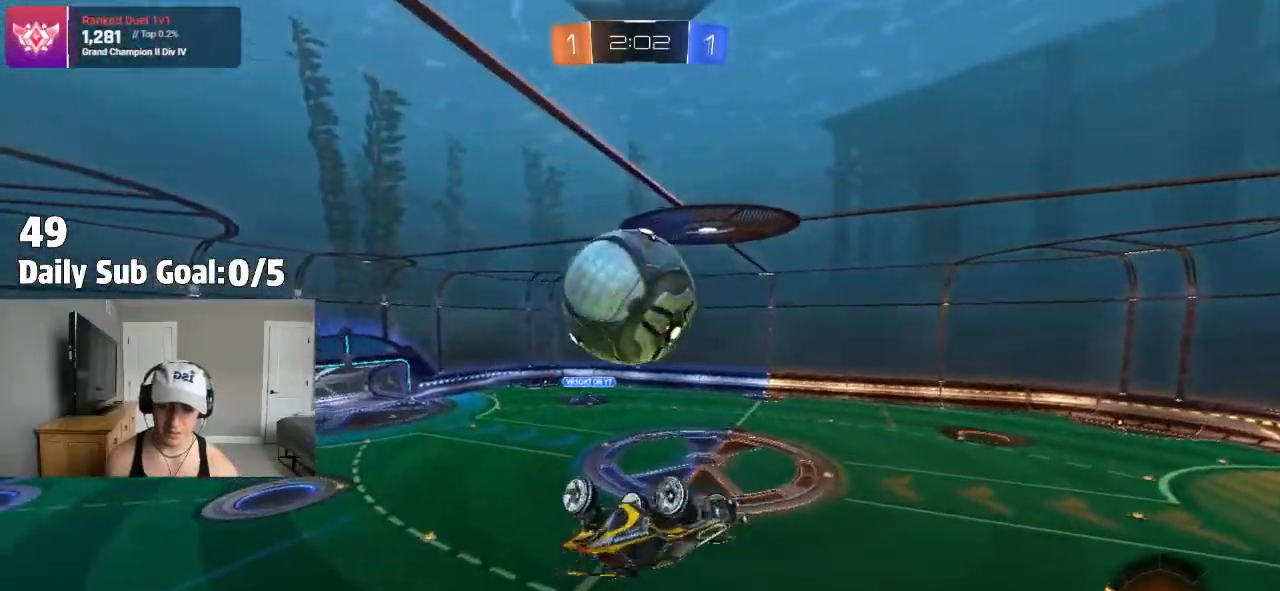
{"buttons": [], "left_stick": "up", "right_stick": "center", "events": [[250, "CROSS", "down"], [367, "CROSS", "up"], [433, "left_stick", "up"]]}
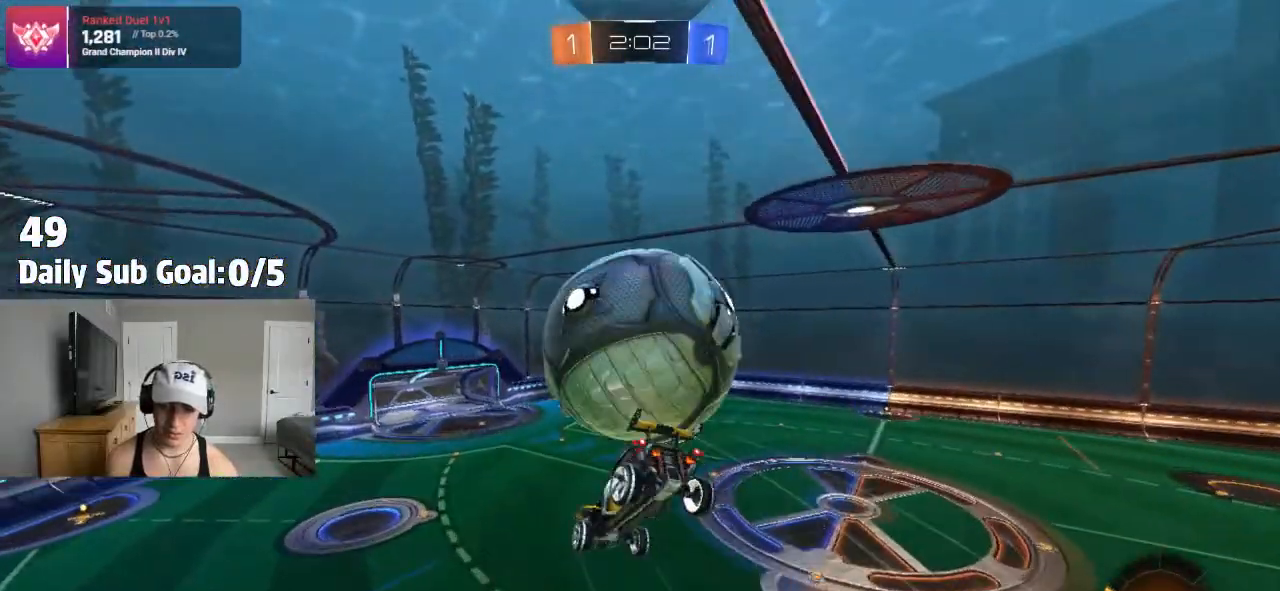
{"buttons": ["L1"], "left_stick": "up-left", "right_stick": "center", "events": [[250, "left_stick", "center"], [317, "left_stick", "right"], [367, "left_stick", "up-right"], [467, "left_stick", "up-left"], [500, "L1", "down"]]}
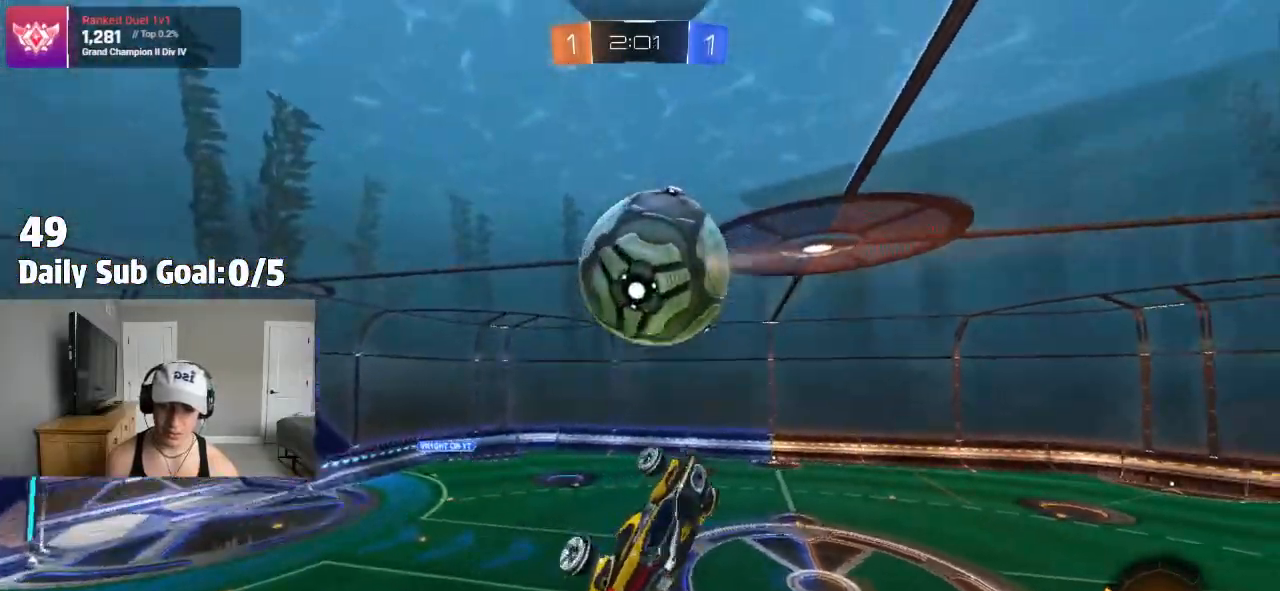
{"buttons": [], "left_stick": "down-left", "right_stick": "center", "events": [[183, "R2", "down"], [200, "left_stick", "left"], [250, "L1", "up"], [300, "left_stick", "down-left"], [333, "R2", "up"]]}
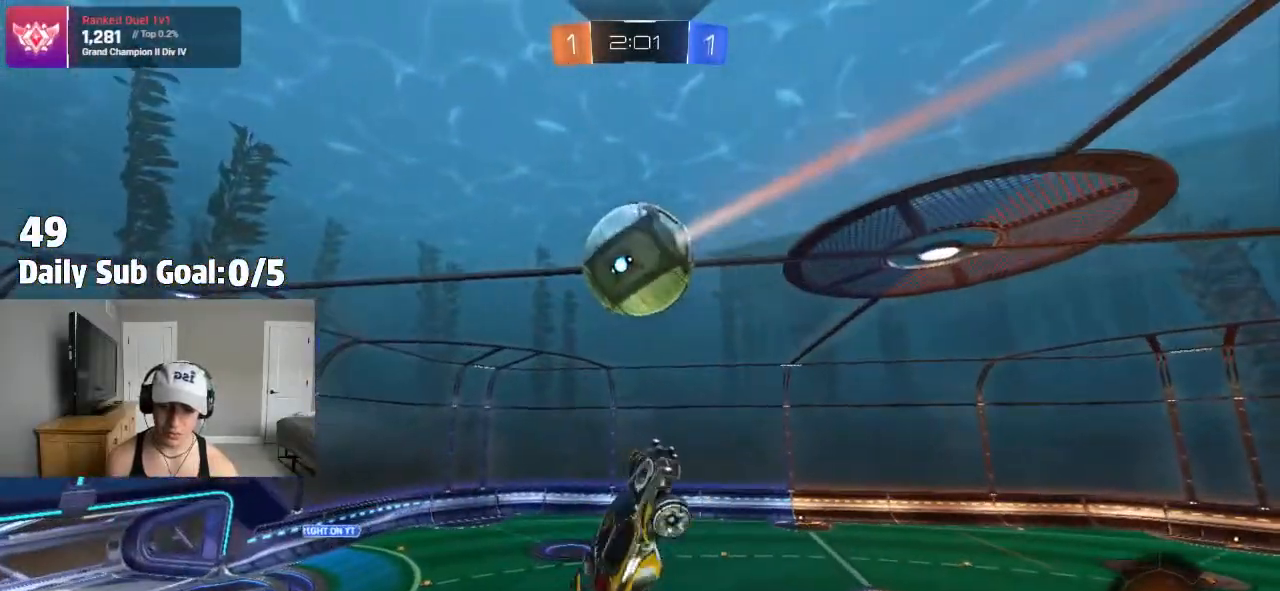
{"buttons": ["L1", "R2"], "left_stick": "left", "right_stick": "center", "events": [[350, "R2", "down"], [400, "left_stick", "left"], [450, "L1", "down"]]}
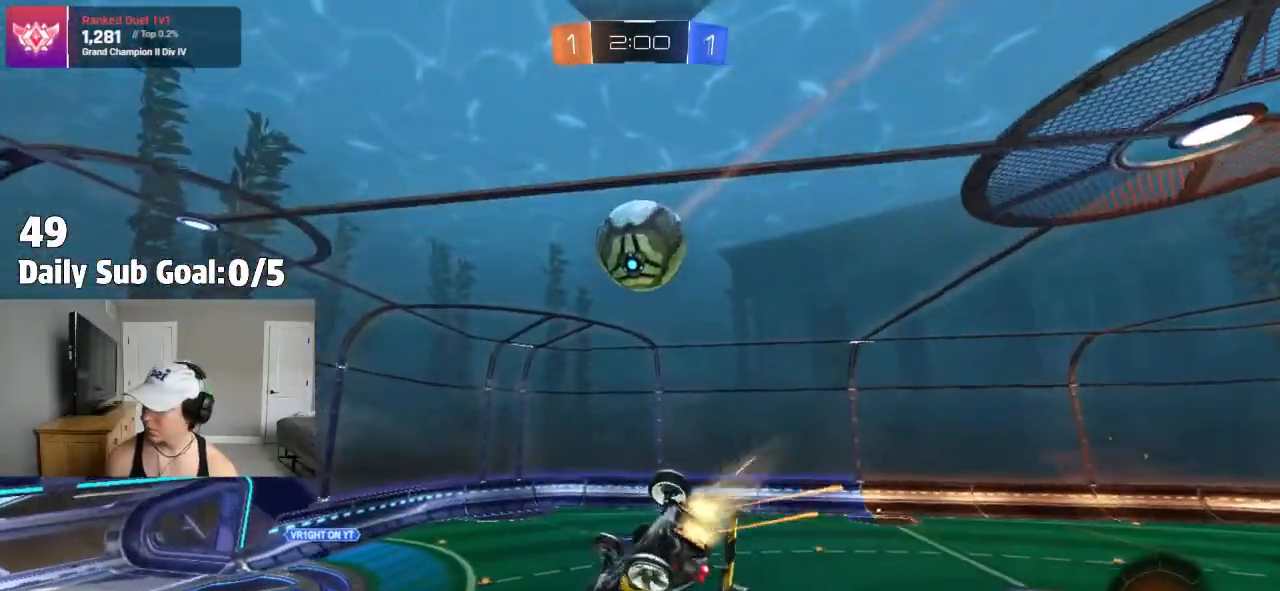
{"buttons": [], "left_stick": "center", "right_stick": "center", "events": [[133, "R2", "up"], [183, "L1", "up"], [300, "left_stick", "center"]]}
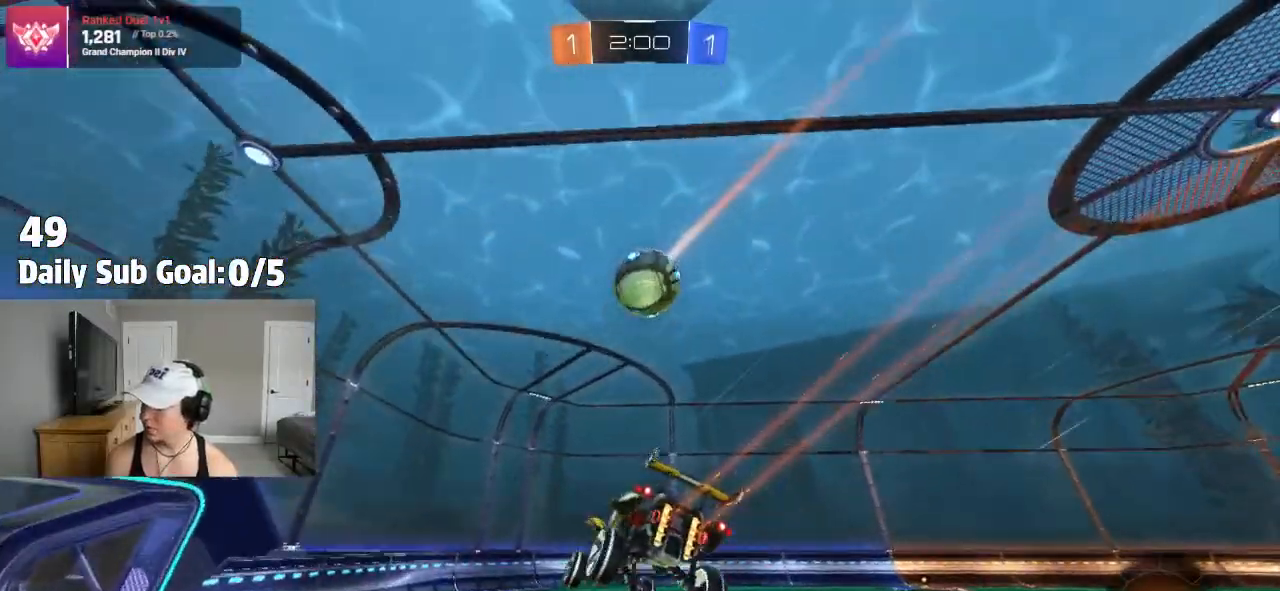
{"buttons": ["R2"], "left_stick": "right", "right_stick": "center", "events": [[83, "left_stick", "down-left"], [250, "left_stick", "center"], [317, "R2", "down"], [367, "R2", "up"], [367, "left_stick", "right"], [467, "R2", "down"]]}
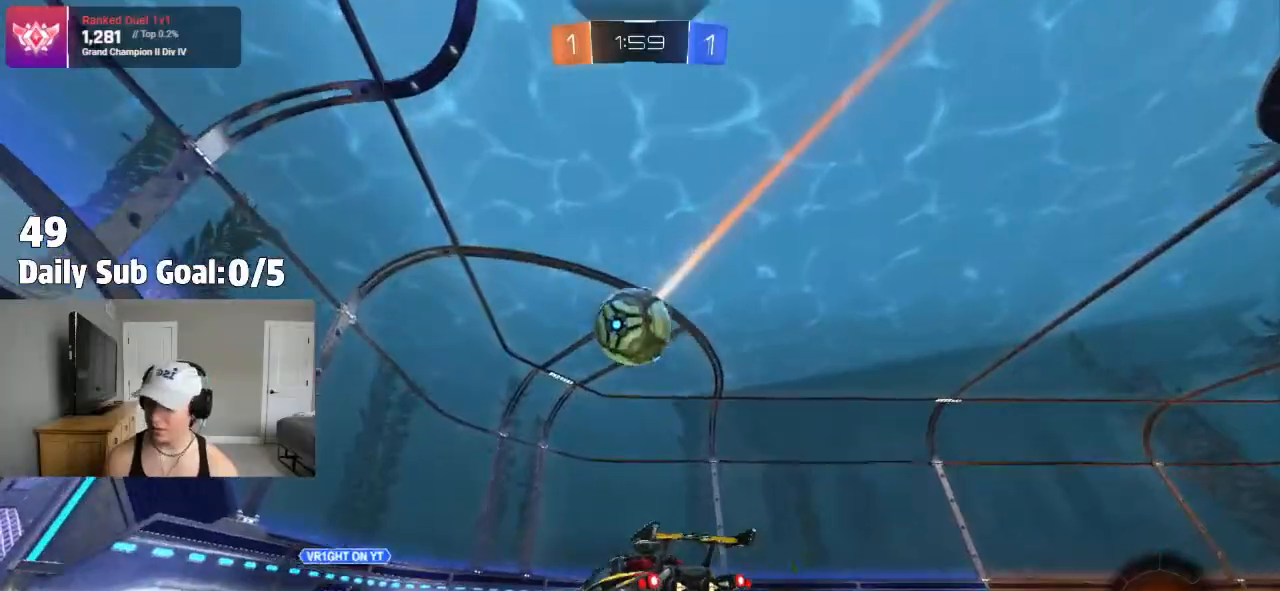
{"buttons": ["R2"], "left_stick": "right", "right_stick": "center", "events": []}
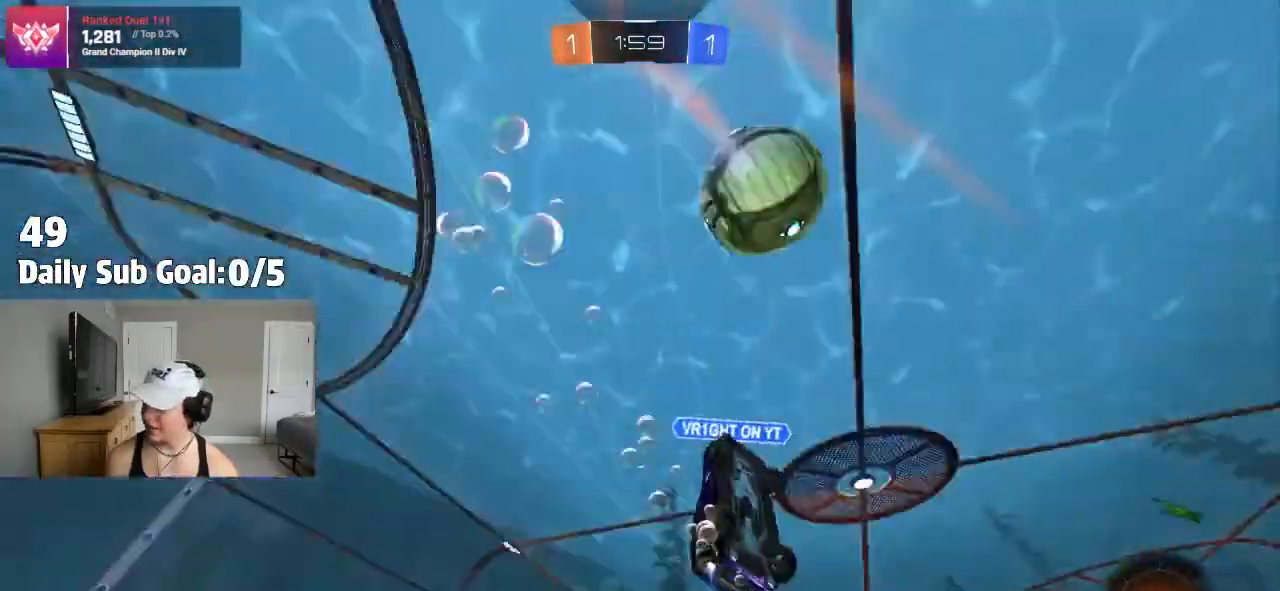
{"buttons": [], "left_stick": "center", "right_stick": "center", "events": [[217, "R2", "up"], [450, "left_stick", "center"]]}
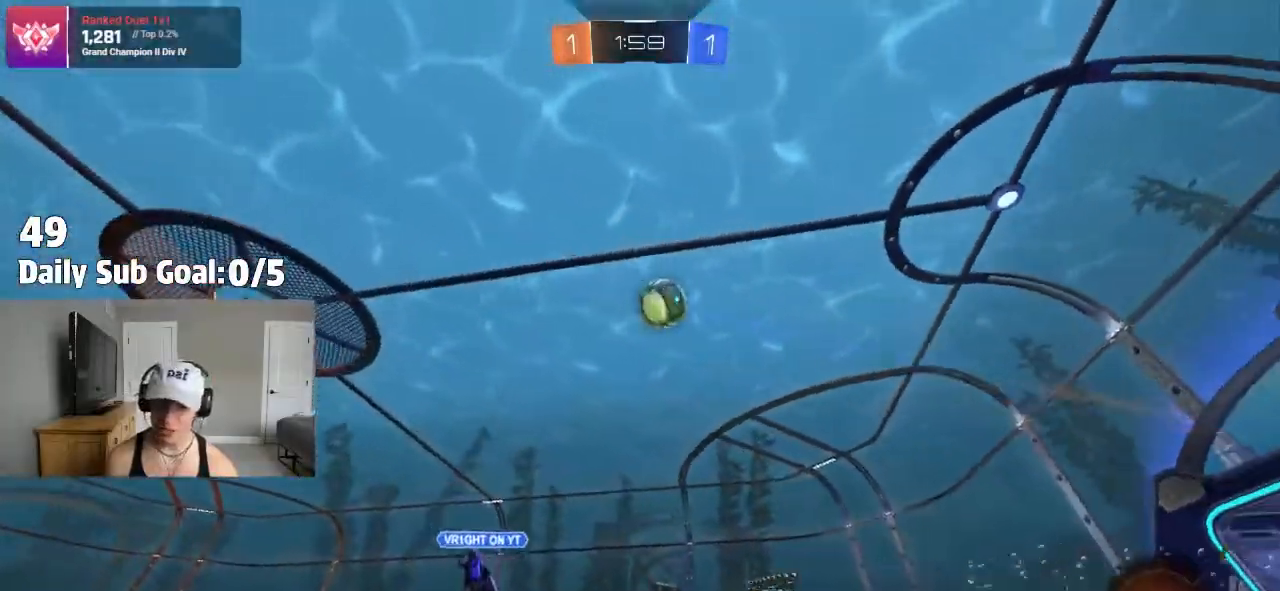
{"buttons": [], "left_stick": "center", "right_stick": "center", "events": [[17, "R2", "down"], [83, "left_stick", "right"], [133, "R2", "up"], [483, "left_stick", "center"]]}
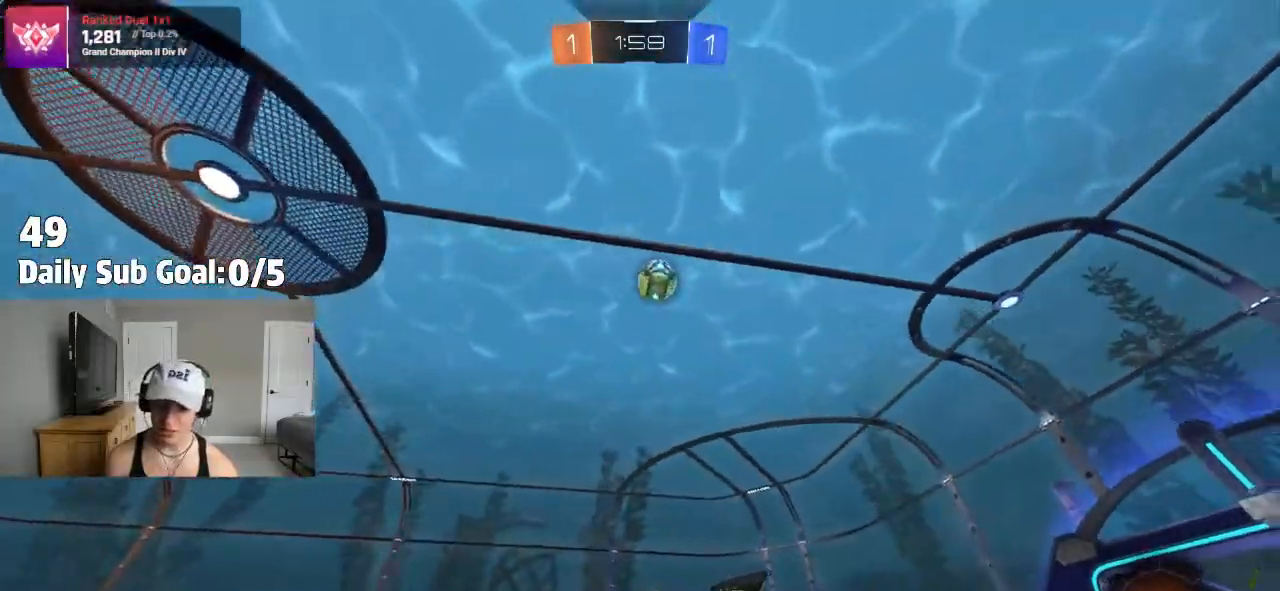
{"buttons": ["R2"], "left_stick": "center", "right_stick": "center", "events": [[50, "TRIANGLE", "down"], [50, "left_stick", "down-left"], [150, "left_stick", "center"], [183, "R2", "down"], [233, "TRIANGLE", "up"]]}
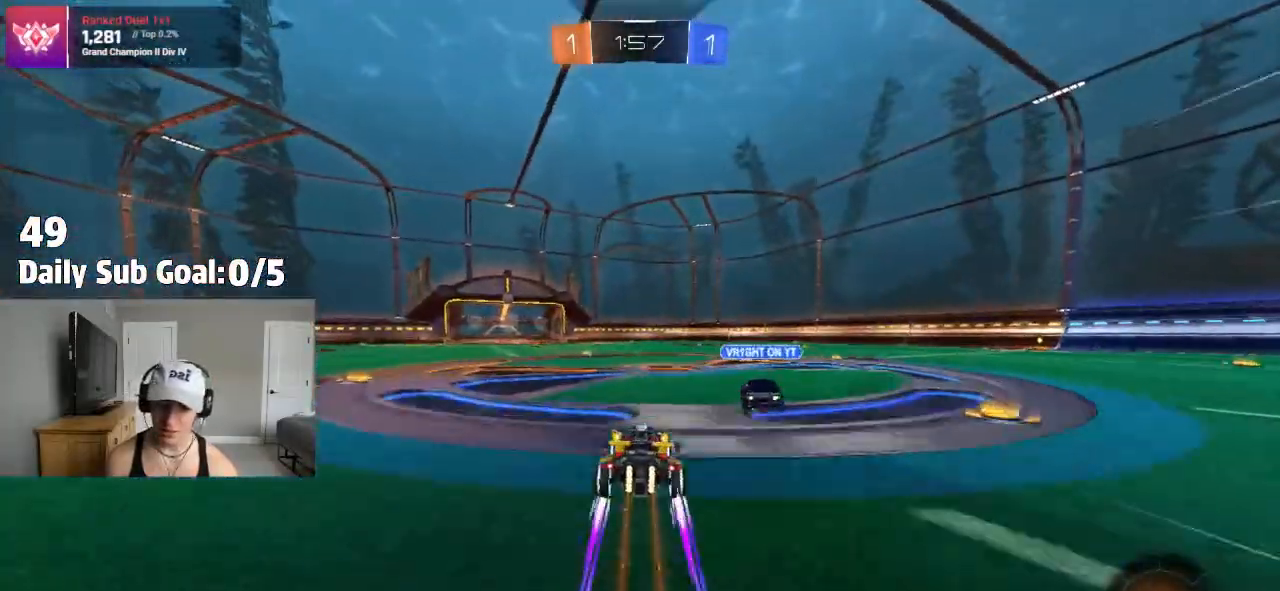
{"buttons": ["TRIANGLE"], "left_stick": "left", "right_stick": "center", "events": [[33, "left_stick", "right"], [450, "TRIANGLE", "down"], [450, "left_stick", "left"], [500, "R2", "up"]]}
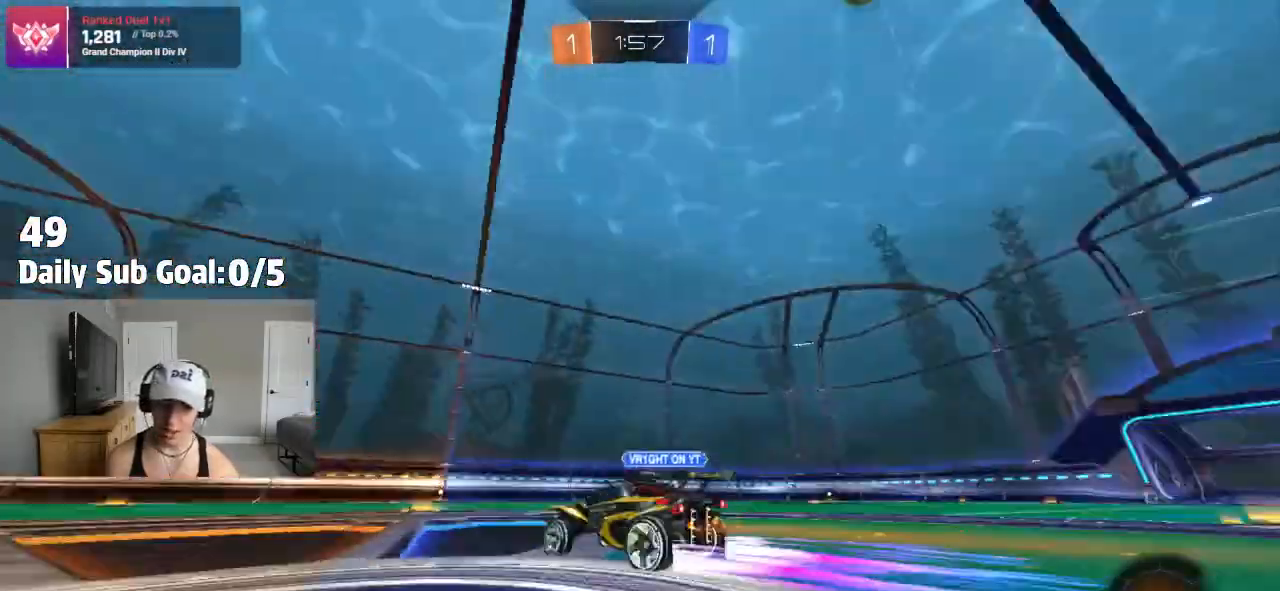
{"buttons": ["R2"], "left_stick": "center", "right_stick": "center", "events": [[33, "R2", "down"], [133, "left_stick", "center"], [150, "TRIANGLE", "up"], [217, "left_stick", "left"], [250, "L1", "down"], [400, "L1", "up"], [483, "left_stick", "center"]]}
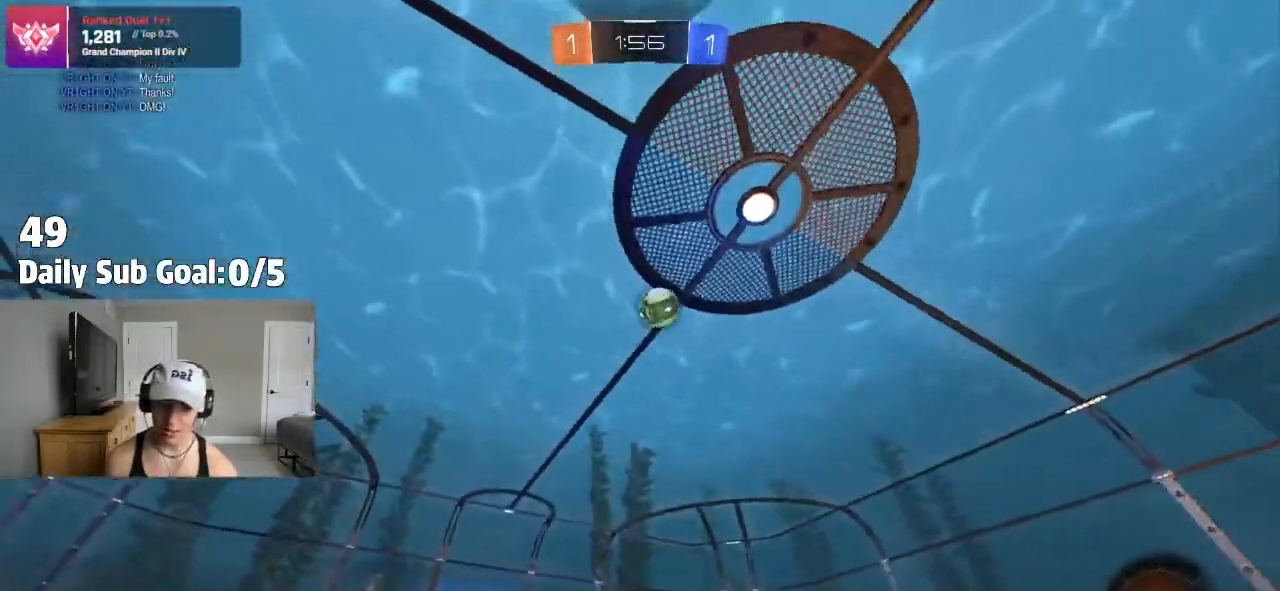
{"buttons": [], "left_stick": "left", "right_stick": "center", "events": [[83, "left_stick", "right"], [100, "R2", "up"], [117, "L2", "down"], [217, "left_stick", "center"], [267, "L2", "up"], [267, "left_stick", "left"]]}
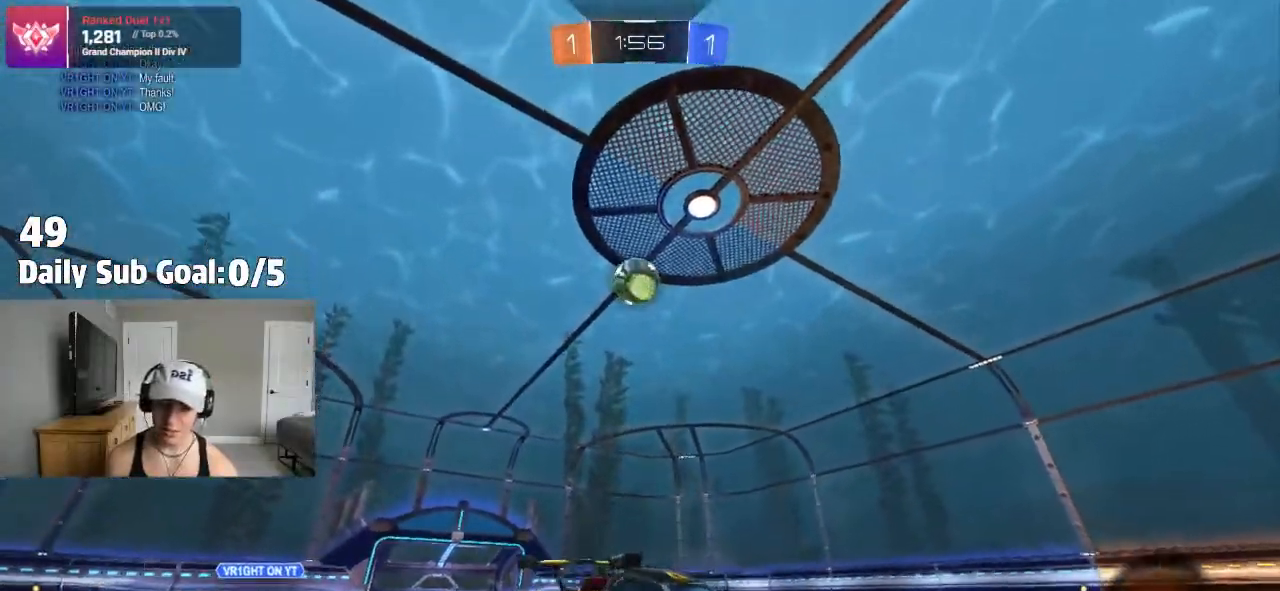
{"buttons": [], "left_stick": "left", "right_stick": "center", "events": [[100, "left_stick", "right"], [183, "L2", "down"], [183, "left_stick", "center"], [267, "left_stick", "left"], [333, "L2", "up"]]}
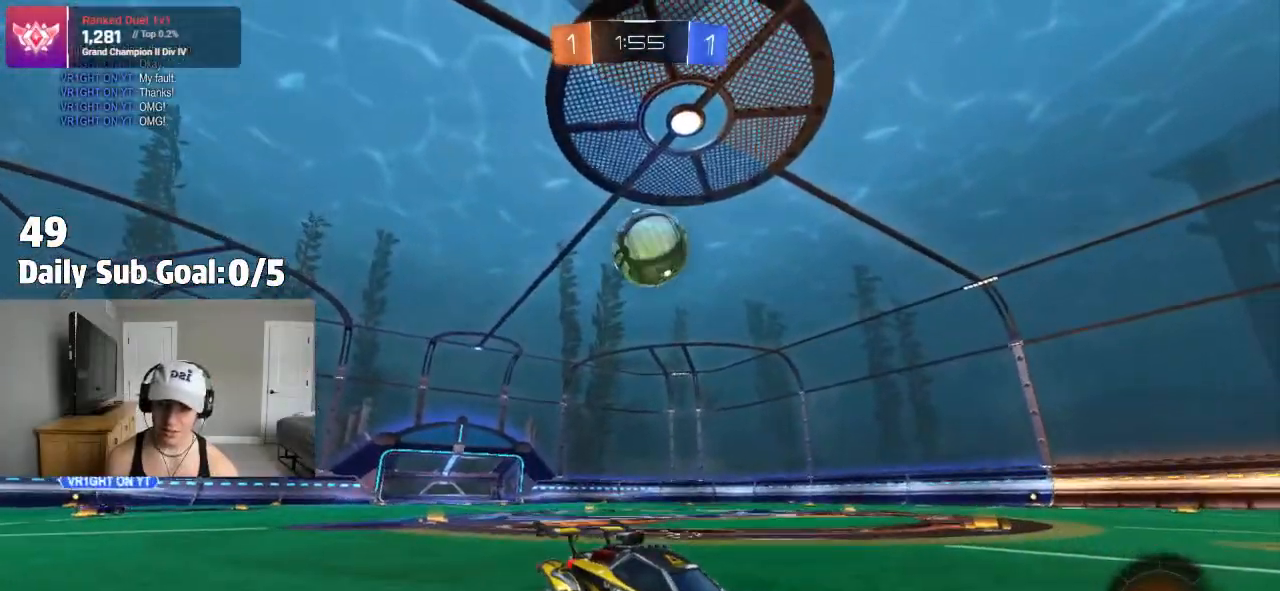
{"buttons": ["CROSS", "R2"], "left_stick": "left", "right_stick": "center", "events": [[150, "CROSS", "down"], [333, "CROSS", "up"], [450, "CROSS", "down"], [450, "R2", "down"]]}
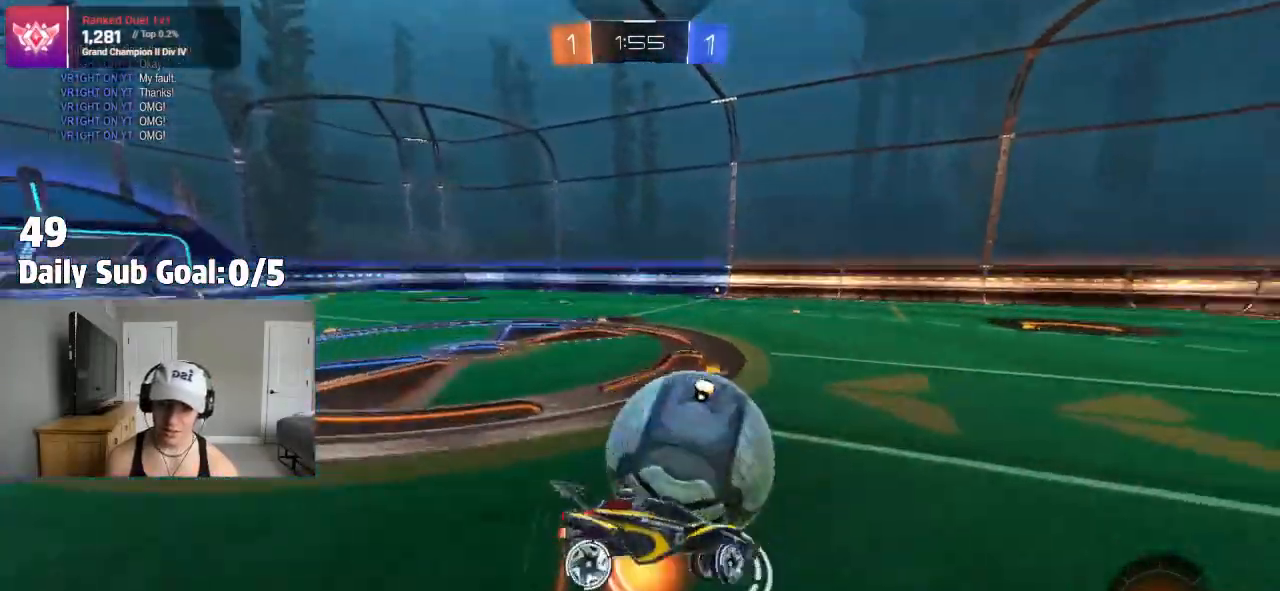
{"buttons": ["L1"], "left_stick": "up-left", "right_stick": "center", "events": [[350, "CROSS", "up"], [400, "R2", "up"], [467, "left_stick", "up-left"], [500, "L1", "down"]]}
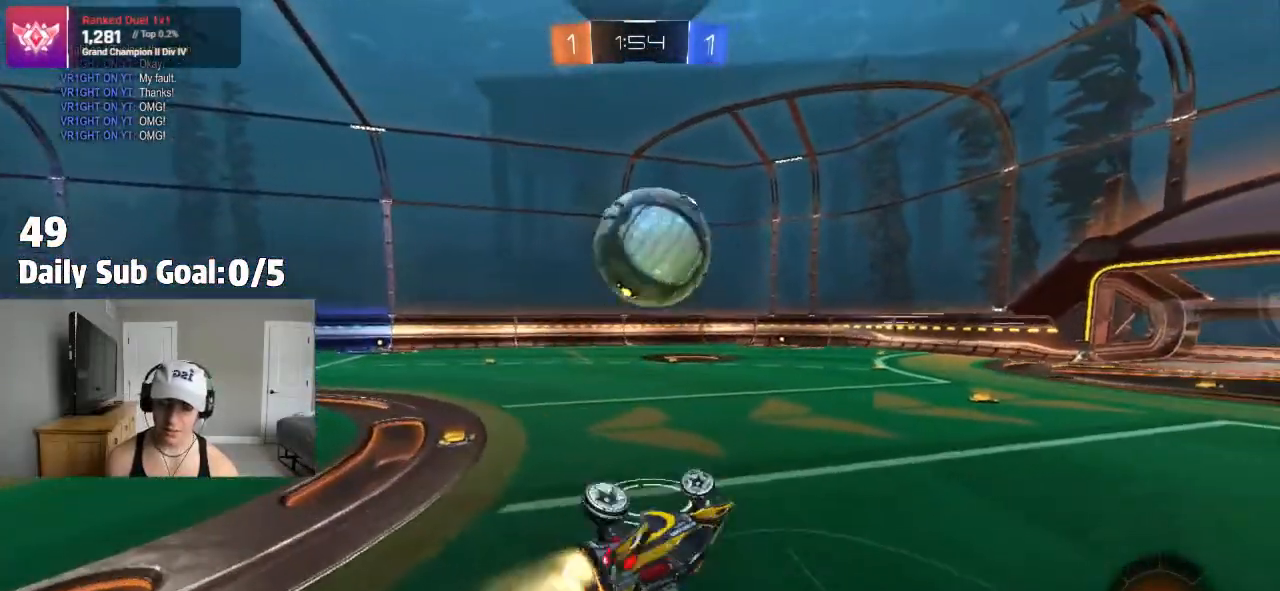
{"buttons": [], "left_stick": "center", "right_stick": "center"}
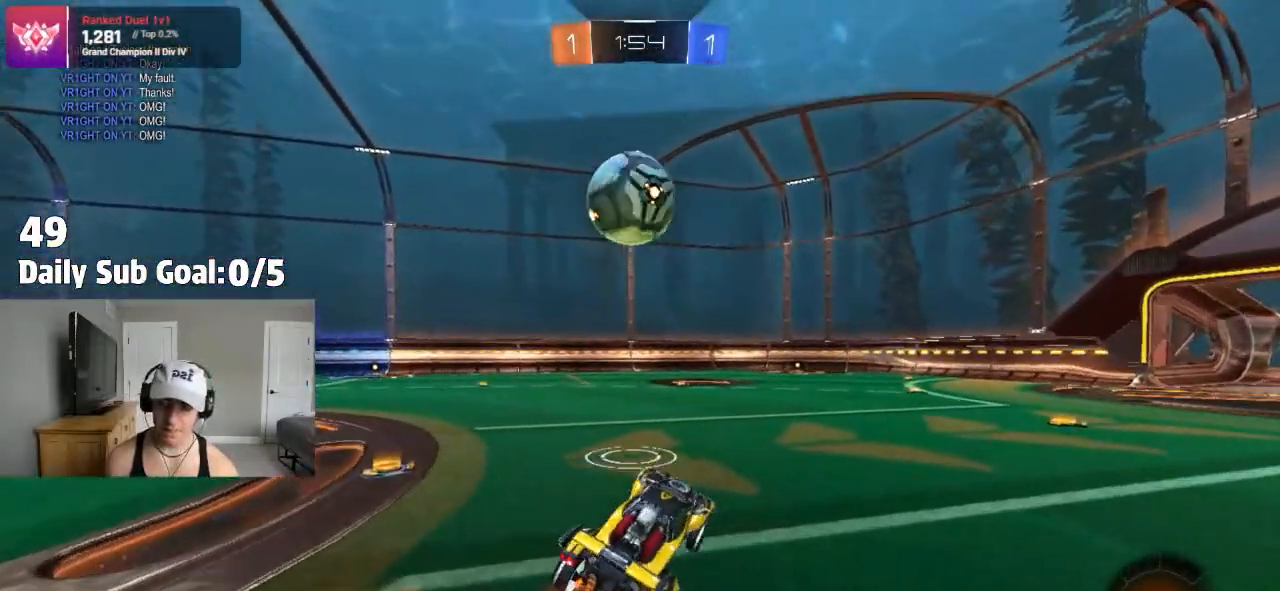
{"buttons": ["R2"], "left_stick": "left", "right_stick": "center", "events": [[167, "R2", "down"], [200, "left_stick", "left"], [267, "R2", "up"], [317, "R2", "down"]]}
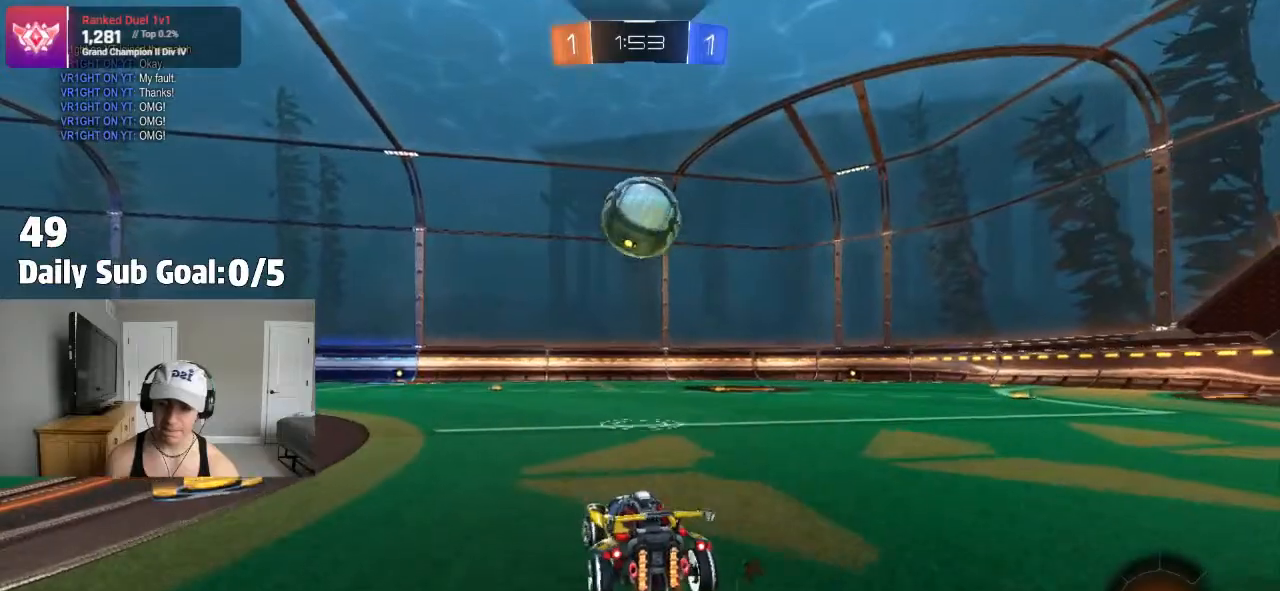
{"buttons": ["R2"], "left_stick": "center", "right_stick": "center", "events": [[50, "left_stick", "center"]]}